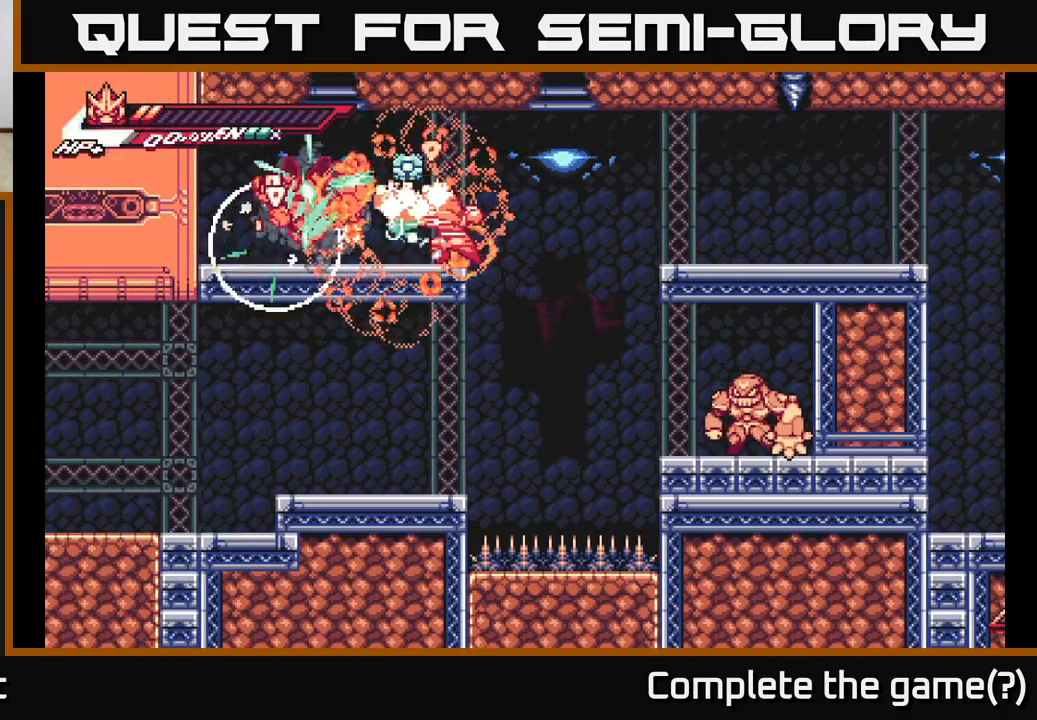
Gameplay with a controller (Xbox layout); each line is a JSON object with the inputs held at the frame after it. "events" lists button and stick changes between this image and that frame as [ms after this image, input, new state], when the widget could be followed in between.
{"buttons": ["X"], "left_stick": "left", "right_stick": "center", "events": [[67, "left_stick", "left"], [133, "X", "up"], [217, "X", "down"], [350, "X", "up"], [467, "X", "down"]]}
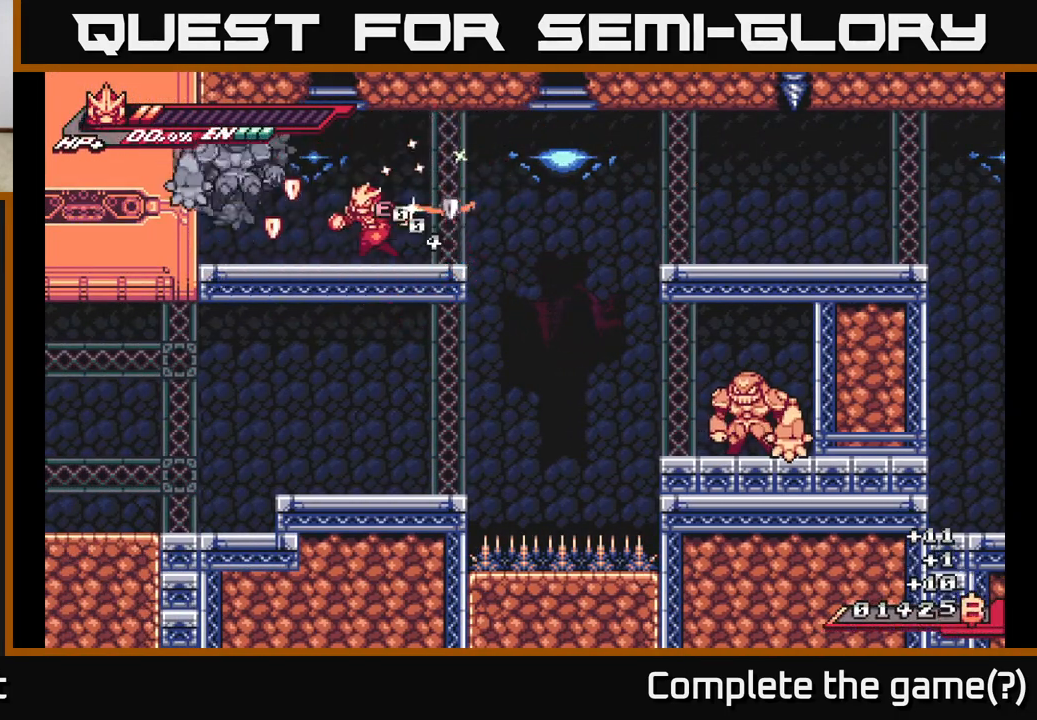
{"buttons": ["R2"], "left_stick": "left", "right_stick": "center", "events": [[83, "X", "up"], [217, "R2", "down"]]}
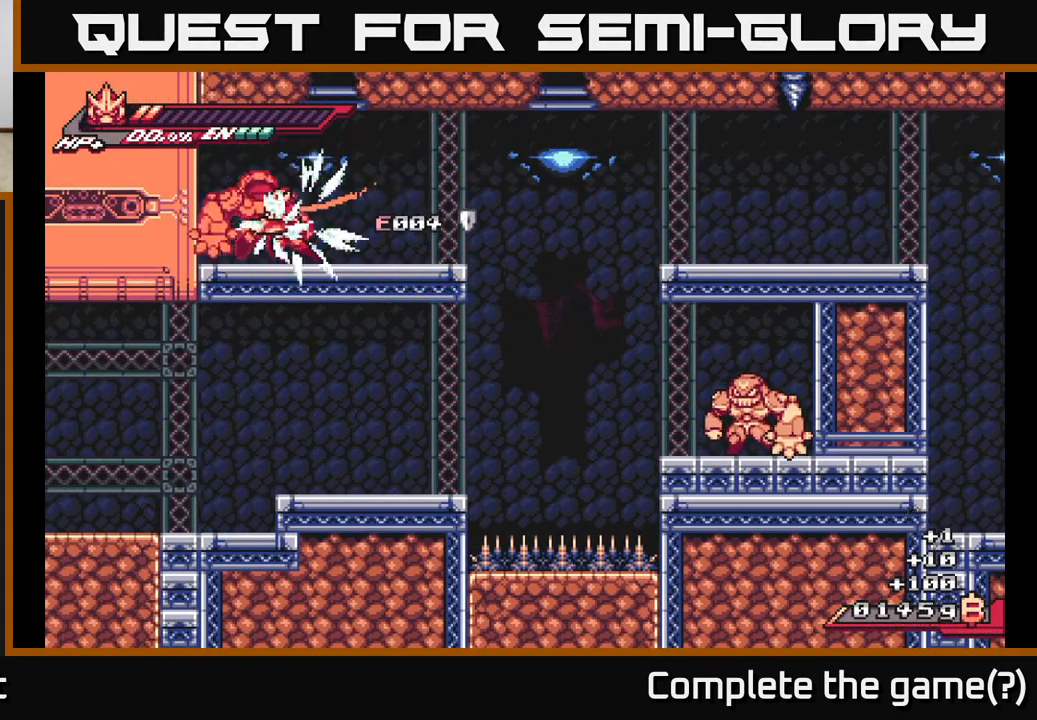
{"buttons": [], "left_stick": "center", "right_stick": "center", "events": [[83, "R2", "up"], [183, "left_stick", "center"], [233, "left_stick", "right"], [450, "left_stick", "center"]]}
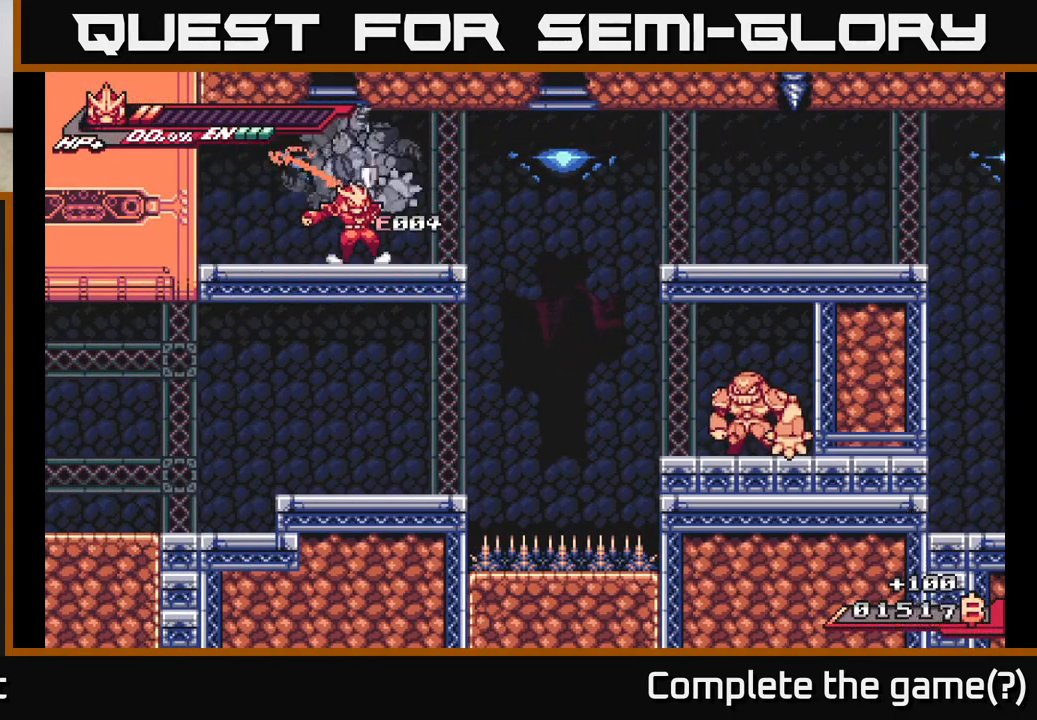
{"buttons": [], "left_stick": "center", "right_stick": "center", "events": [[183, "left_stick", "right"], [383, "left_stick", "center"]]}
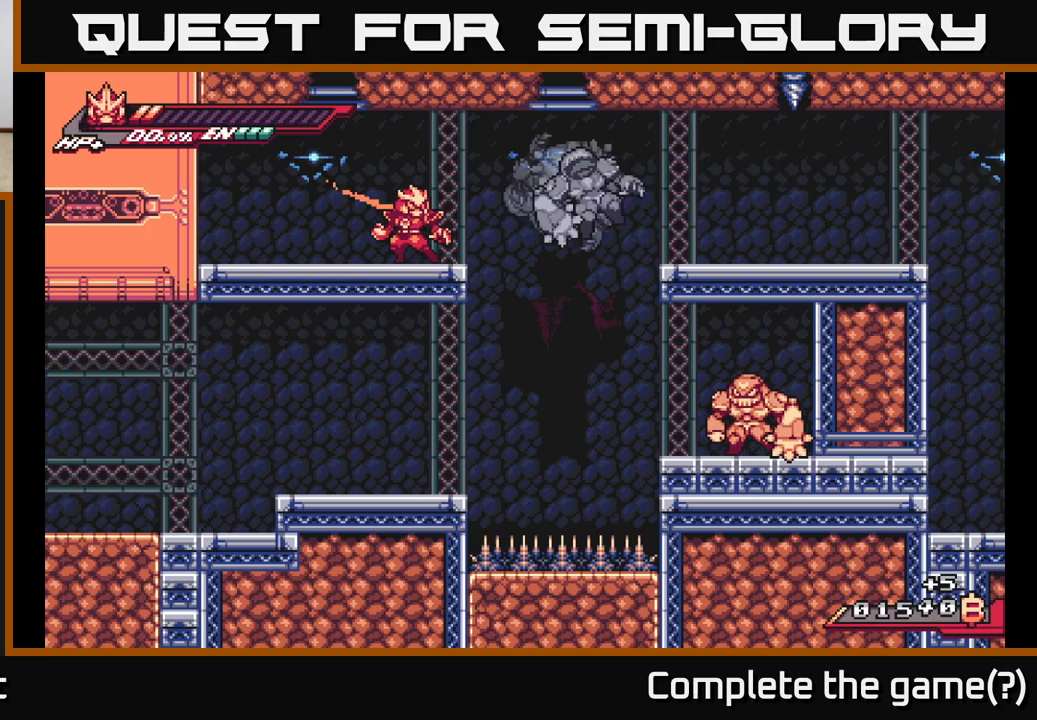
{"buttons": ["R2"], "left_stick": "right", "right_stick": "center", "events": [[317, "left_stick", "right"], [450, "R2", "down"]]}
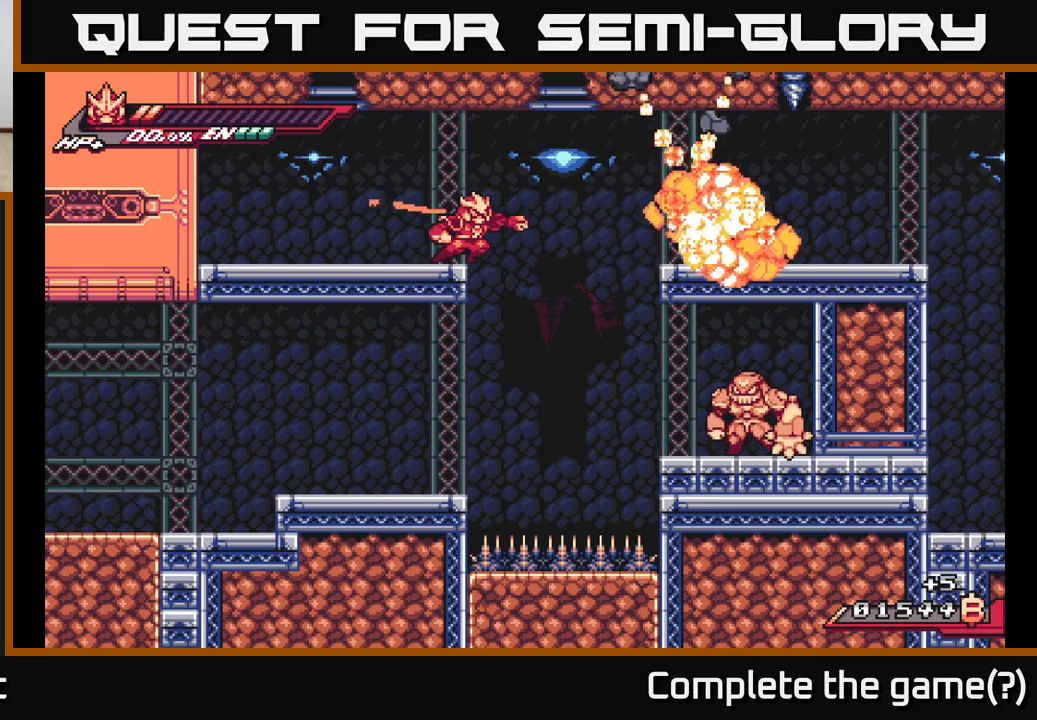
{"buttons": ["A", "L2"], "left_stick": "right", "right_stick": "center", "events": [[117, "left_stick", "center"], [250, "R2", "up"], [417, "left_stick", "right"], [467, "A", "down"], [500, "L2", "down"]]}
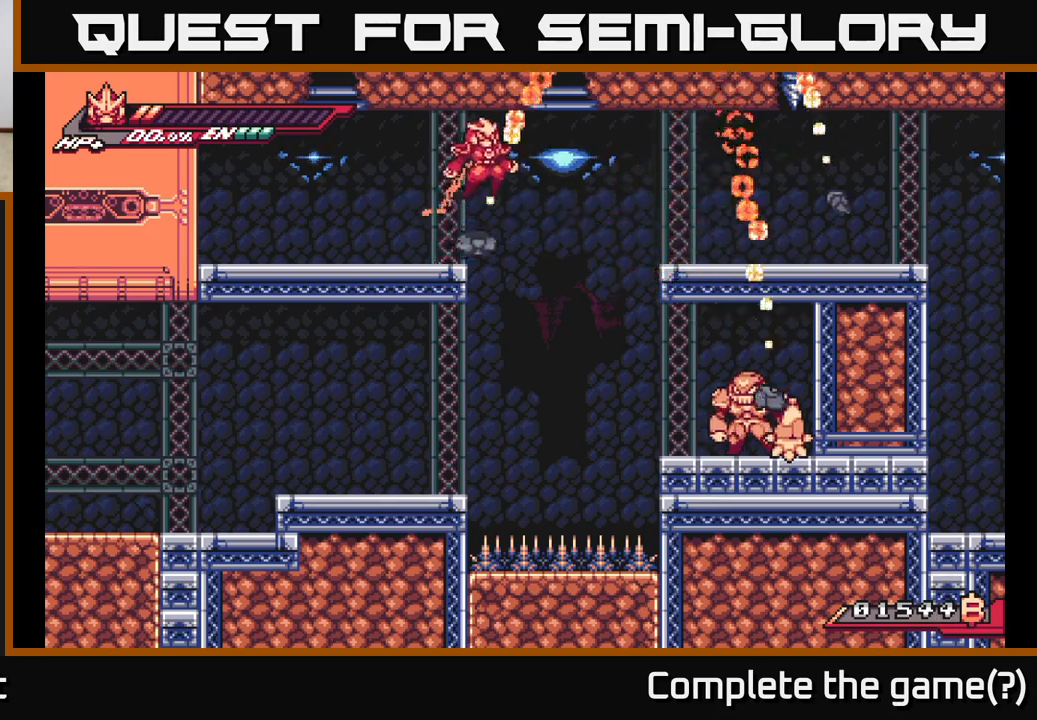
{"buttons": [], "left_stick": "left", "right_stick": "center", "events": [[83, "A", "up"], [100, "L2", "up"], [467, "left_stick", "left"]]}
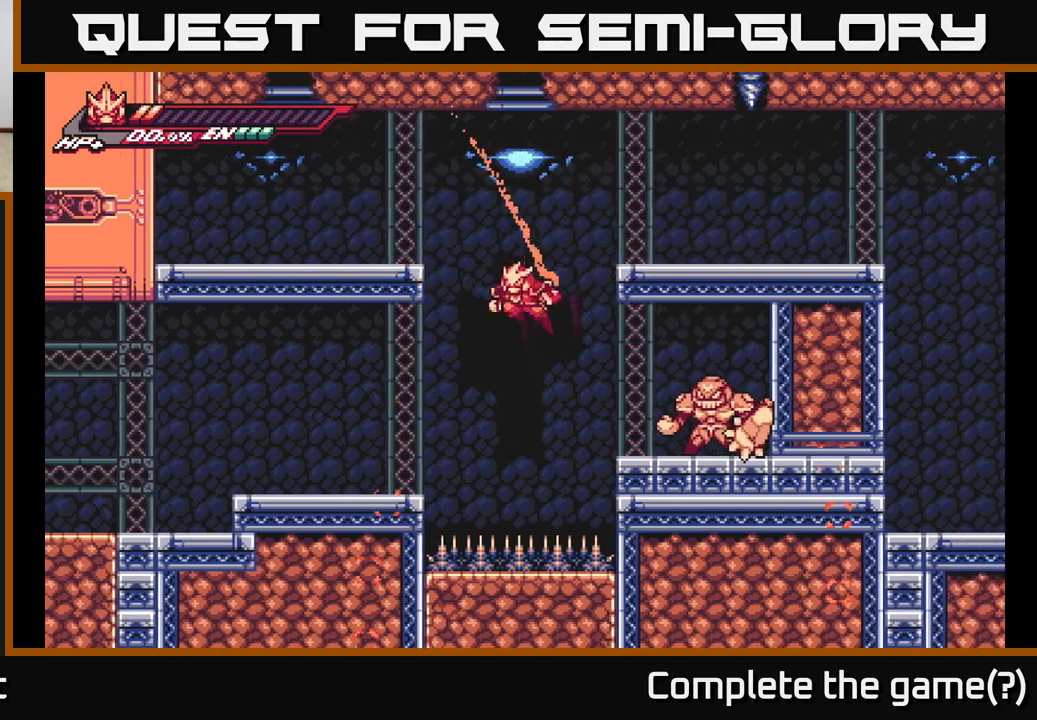
{"buttons": [], "left_stick": "left", "right_stick": "center", "events": [[17, "A", "down"], [167, "left_stick", "center"], [233, "A", "up"], [350, "left_stick", "left"]]}
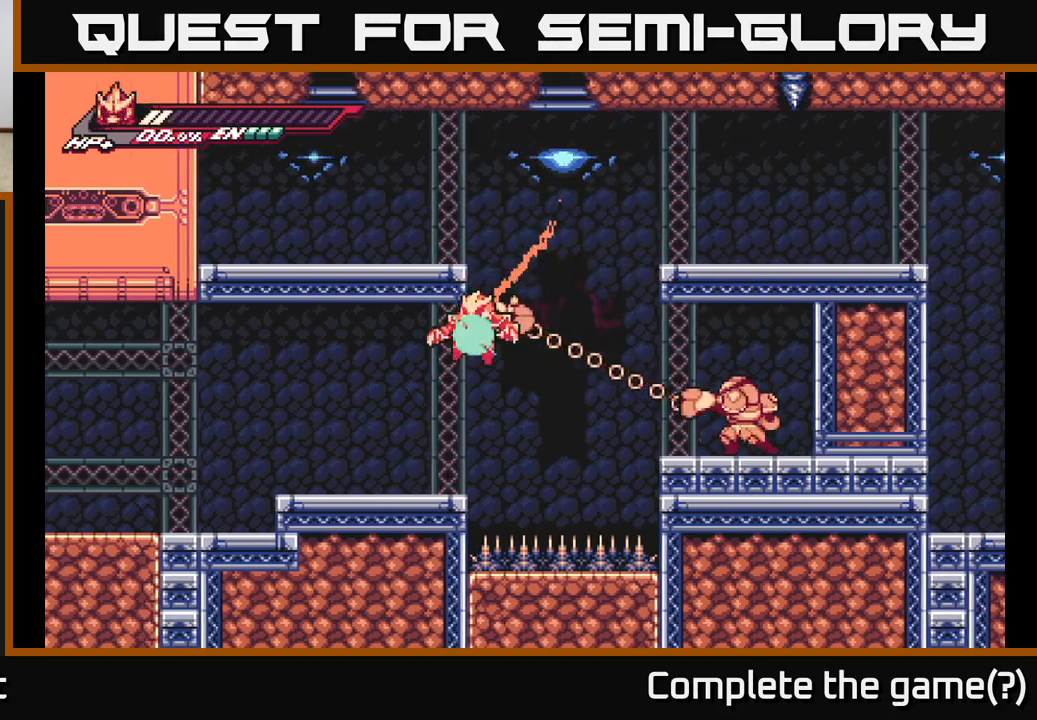
{"buttons": [], "left_stick": "center", "right_stick": "center", "events": [[417, "left_stick", "center"]]}
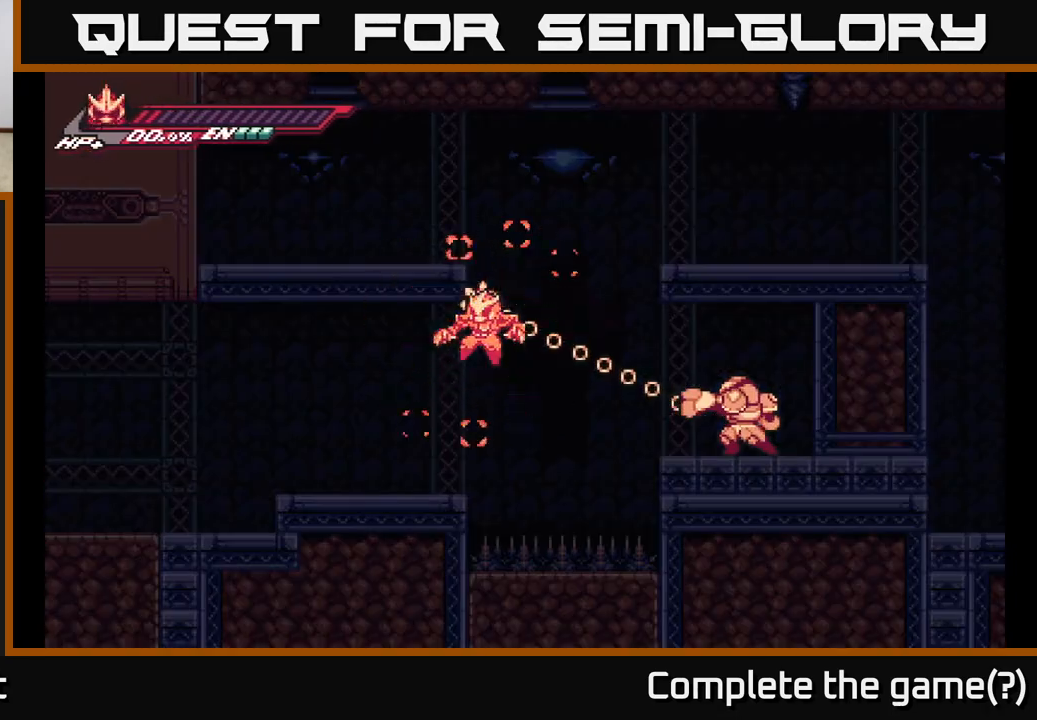
{"buttons": [], "left_stick": "center", "right_stick": "center", "events": []}
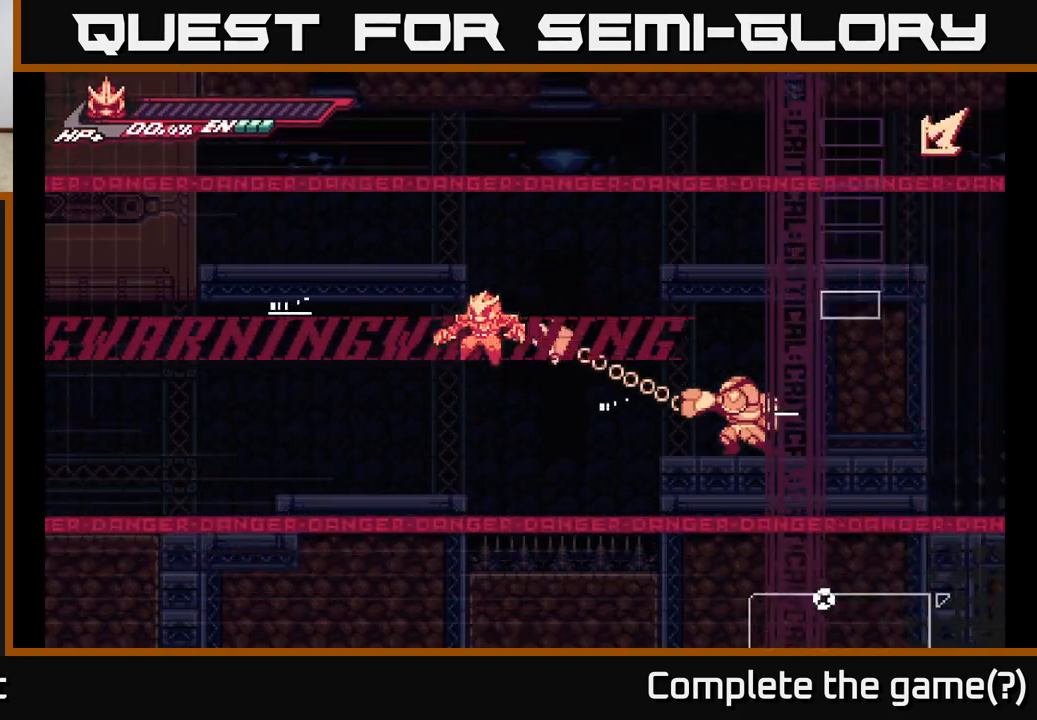
{"buttons": [], "left_stick": "center", "right_stick": "center", "events": []}
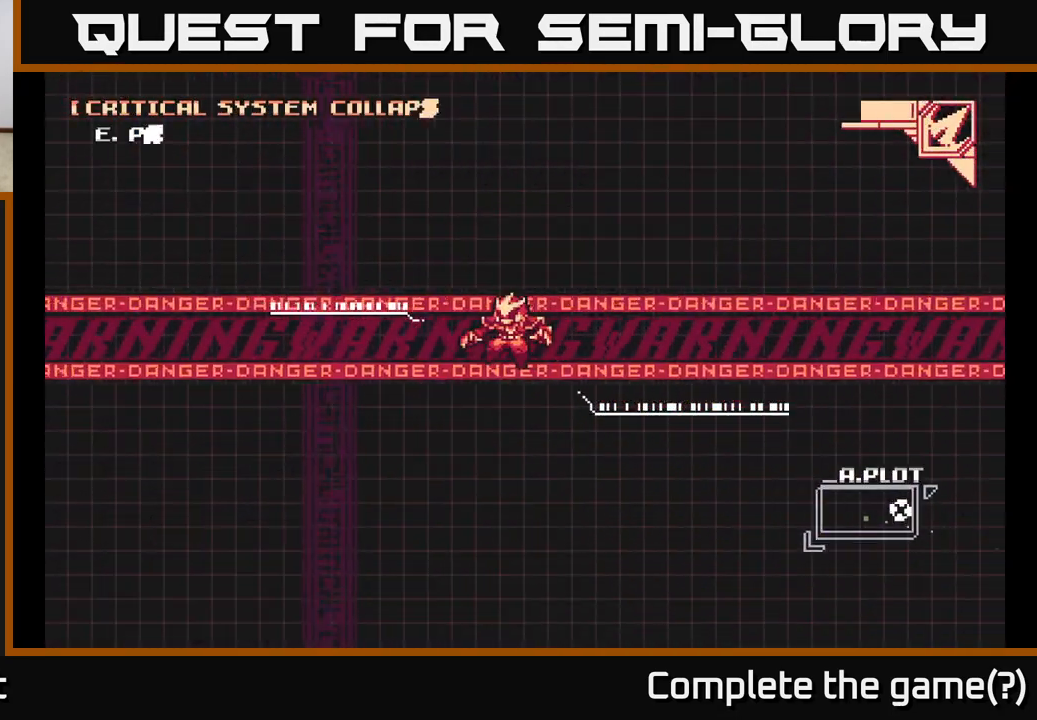
{"buttons": [], "left_stick": "center", "right_stick": "center", "events": []}
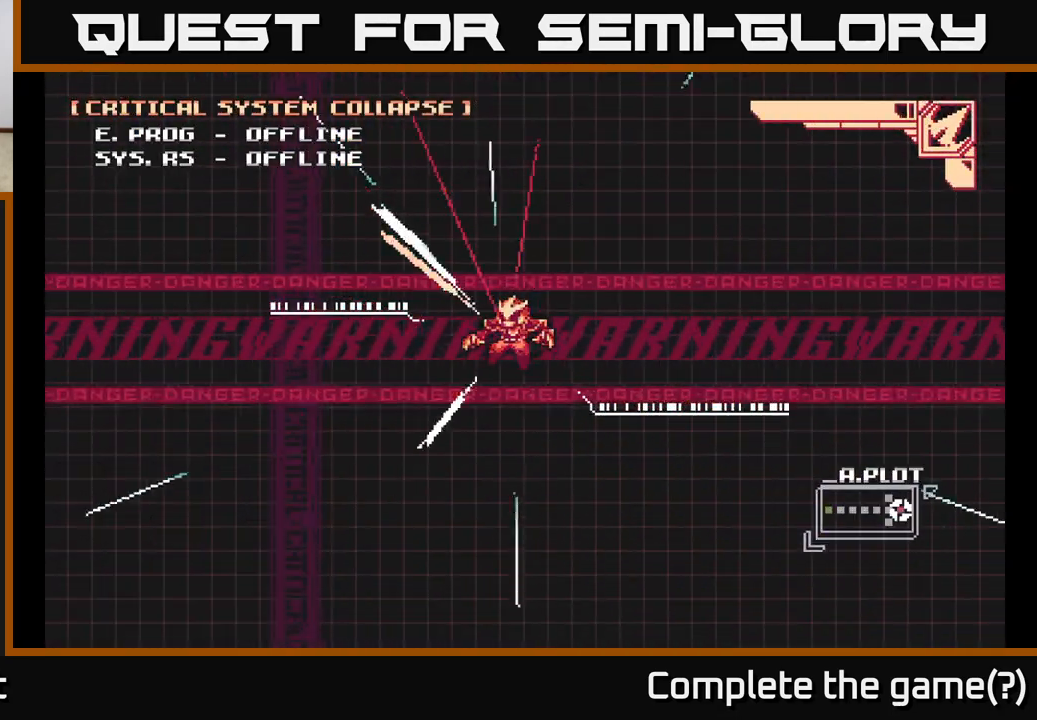
{"buttons": [], "left_stick": "center", "right_stick": "center", "events": []}
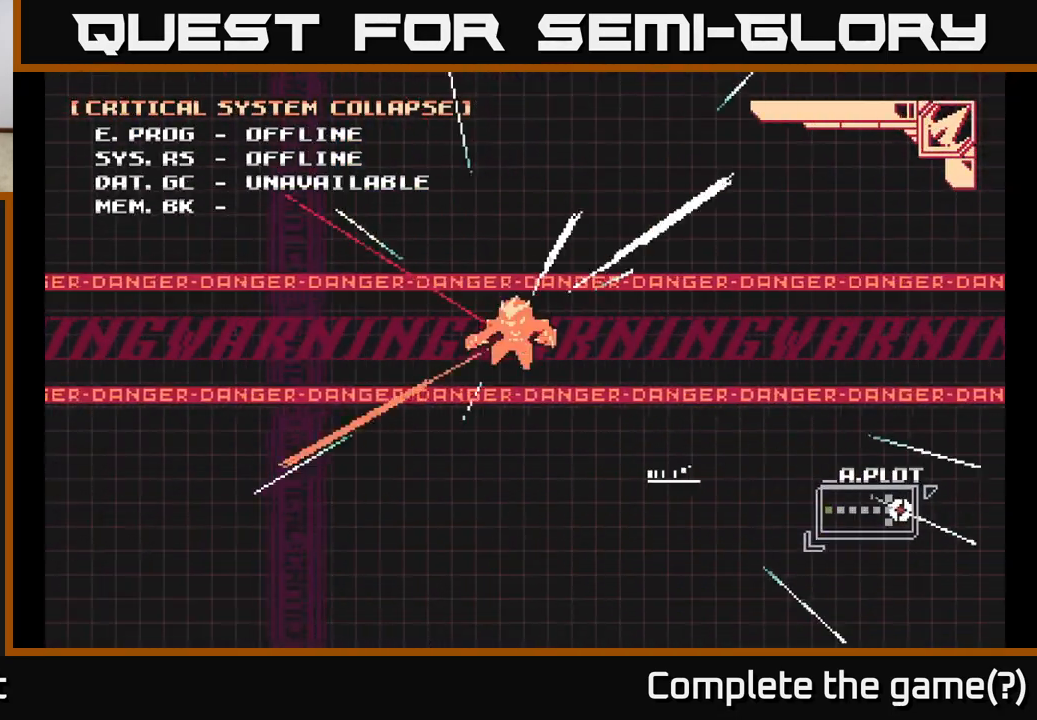
{"buttons": [], "left_stick": "center", "right_stick": "center", "events": []}
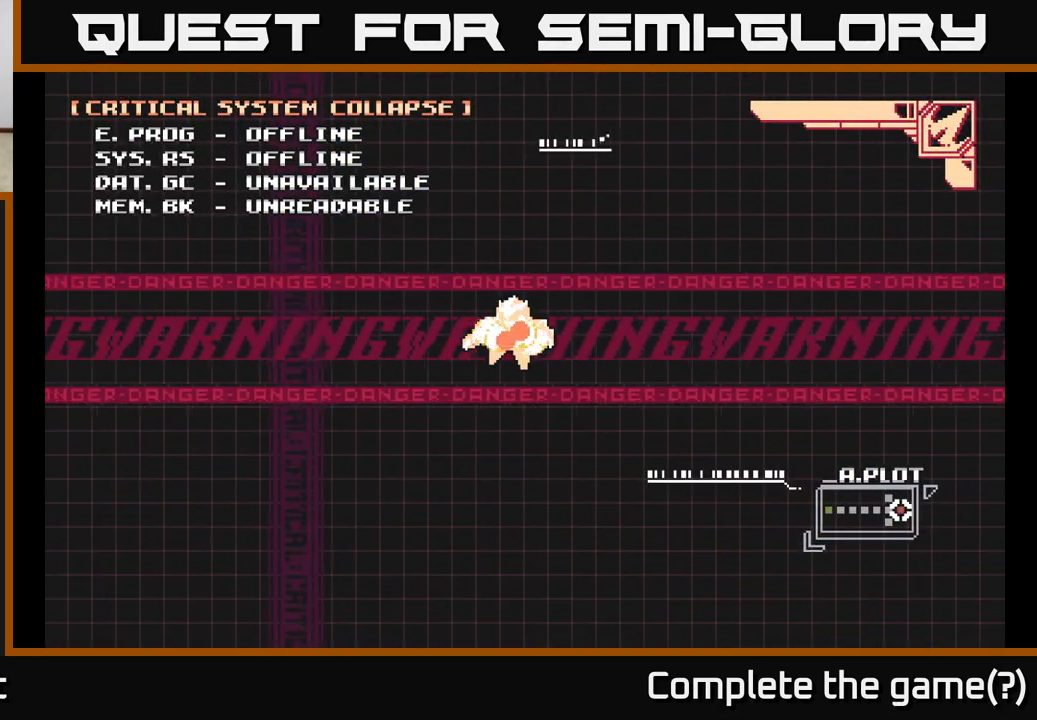
{"buttons": [], "left_stick": "center", "right_stick": "center", "events": [[83, "A", "down"], [217, "A", "up"]]}
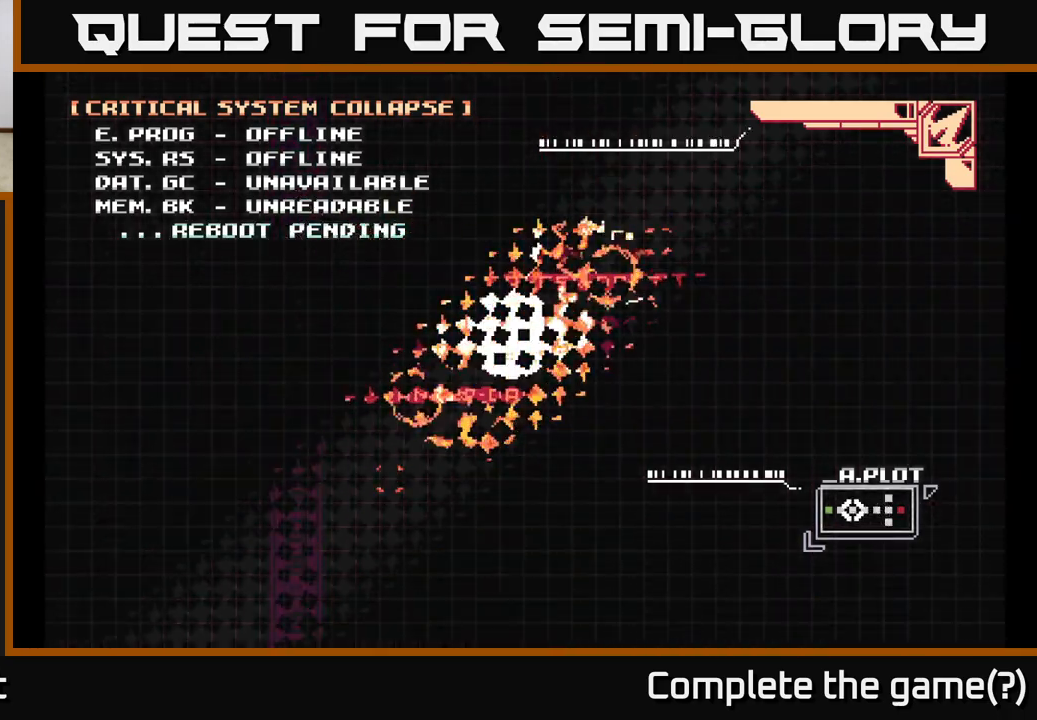
{"buttons": [], "left_stick": "center", "right_stick": "center", "events": []}
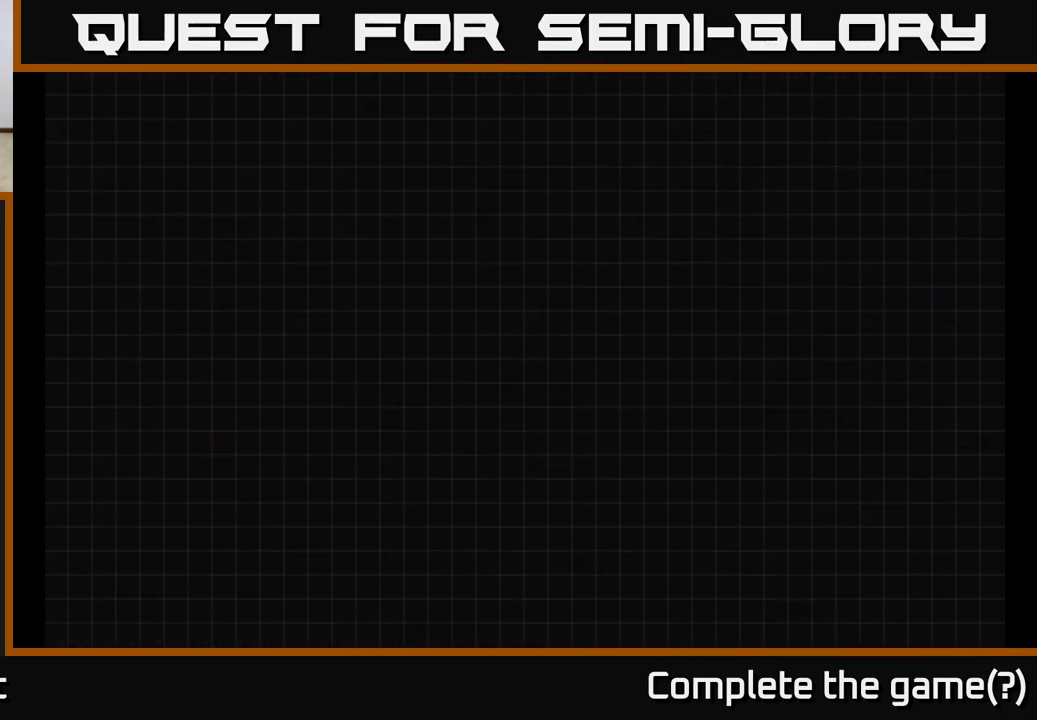
{"buttons": [], "left_stick": "center", "right_stick": "center", "events": []}
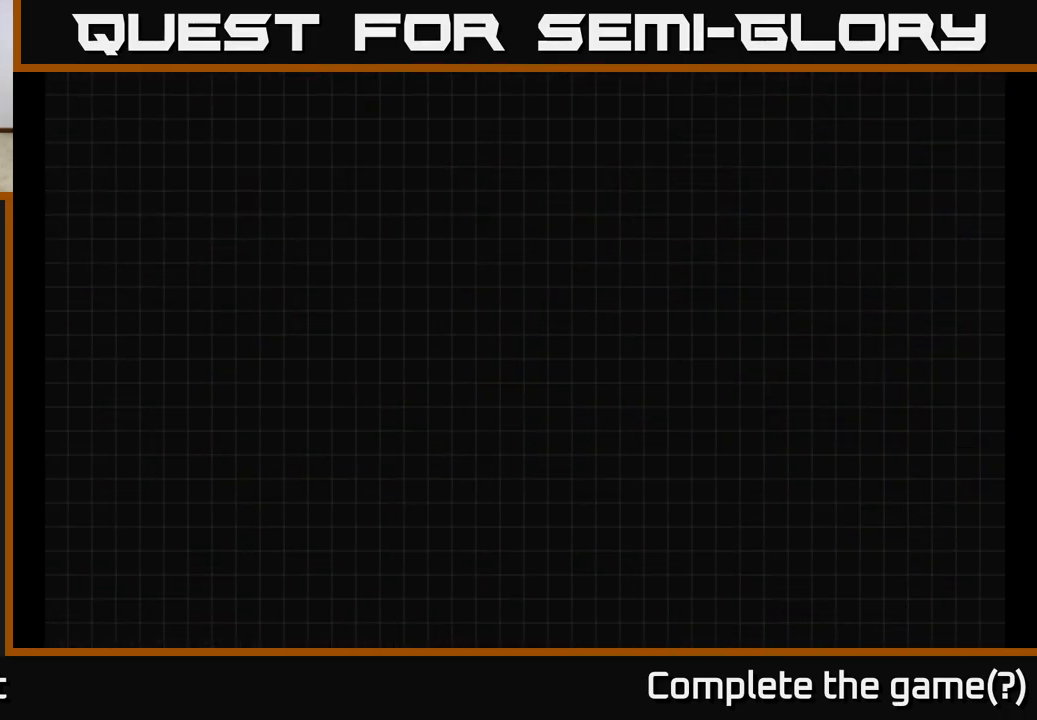
{"buttons": [], "left_stick": "center", "right_stick": "center", "events": []}
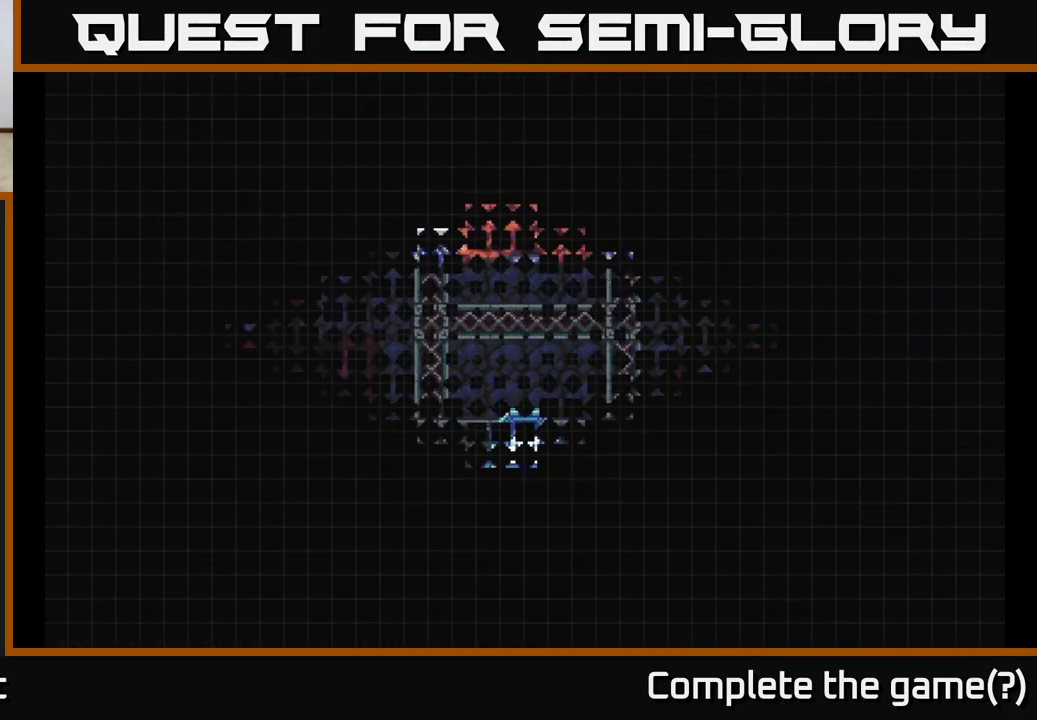
{"buttons": [], "left_stick": "center", "right_stick": "center", "events": []}
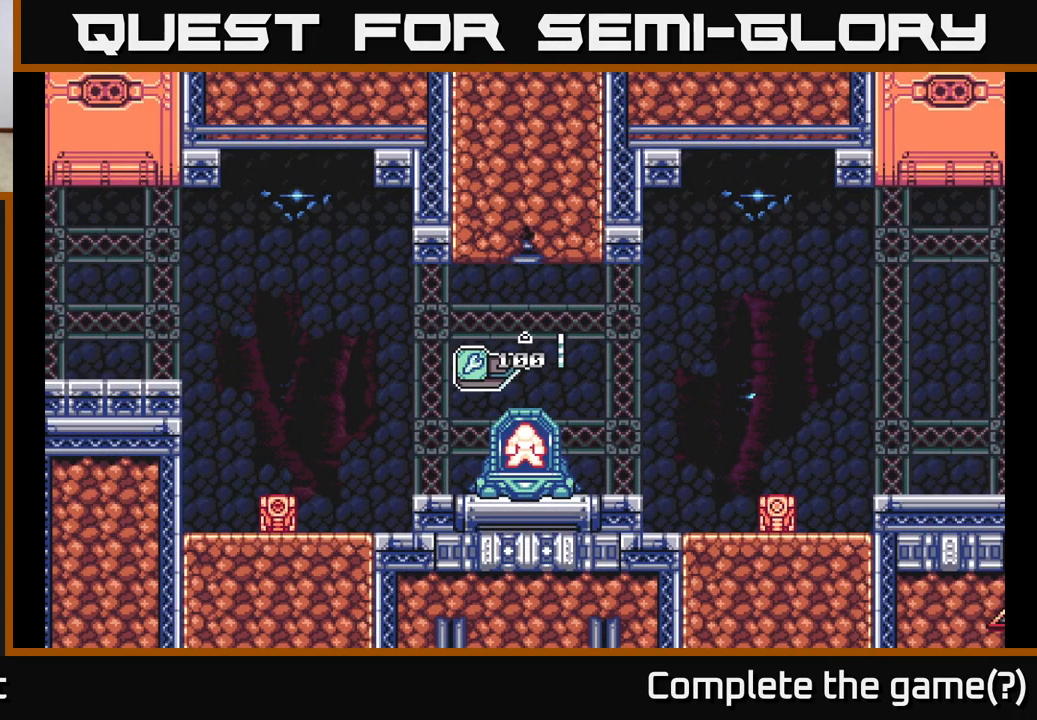
{"buttons": [], "left_stick": "center", "right_stick": "center", "events": []}
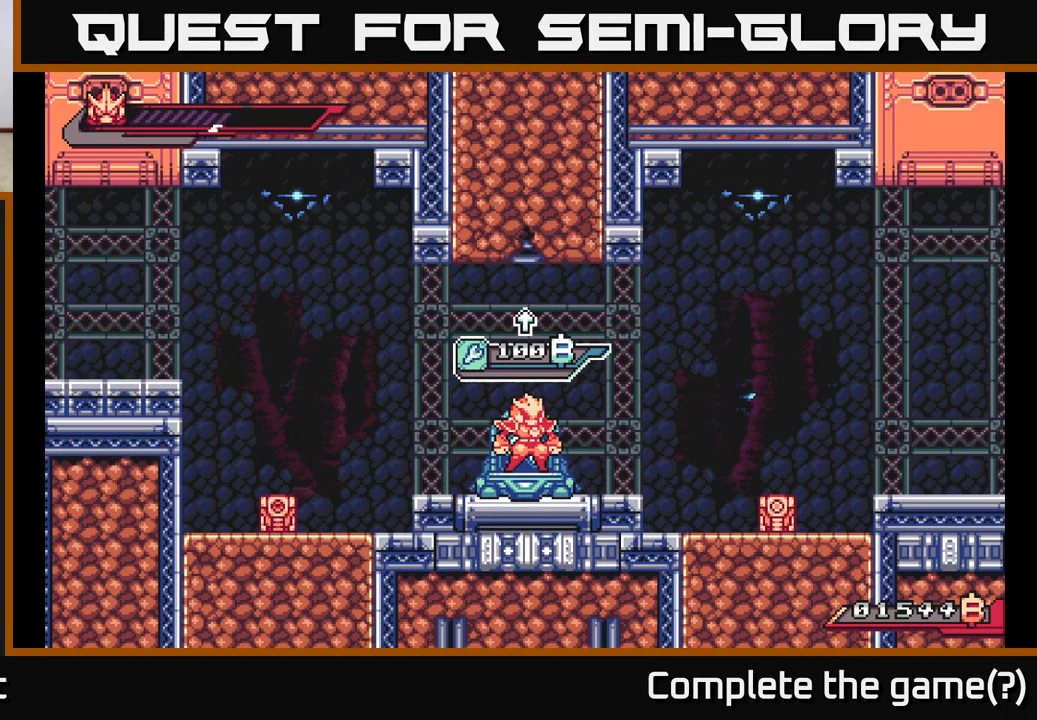
{"buttons": [], "left_stick": "center", "right_stick": "center", "events": []}
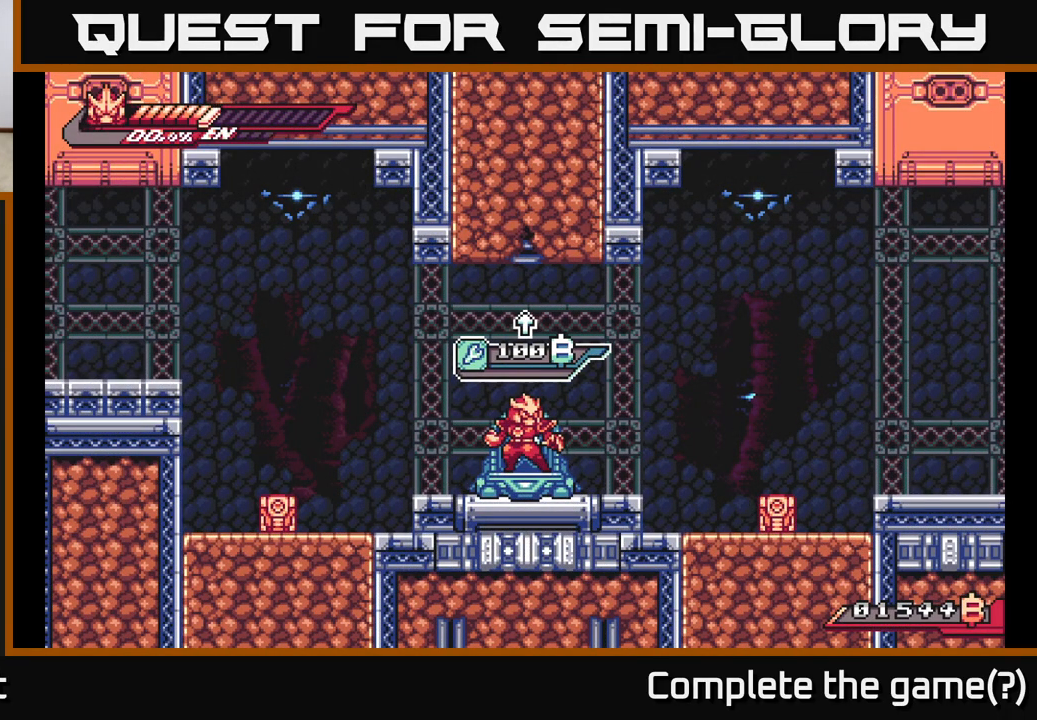
{"buttons": [], "left_stick": "center", "right_stick": "center", "events": []}
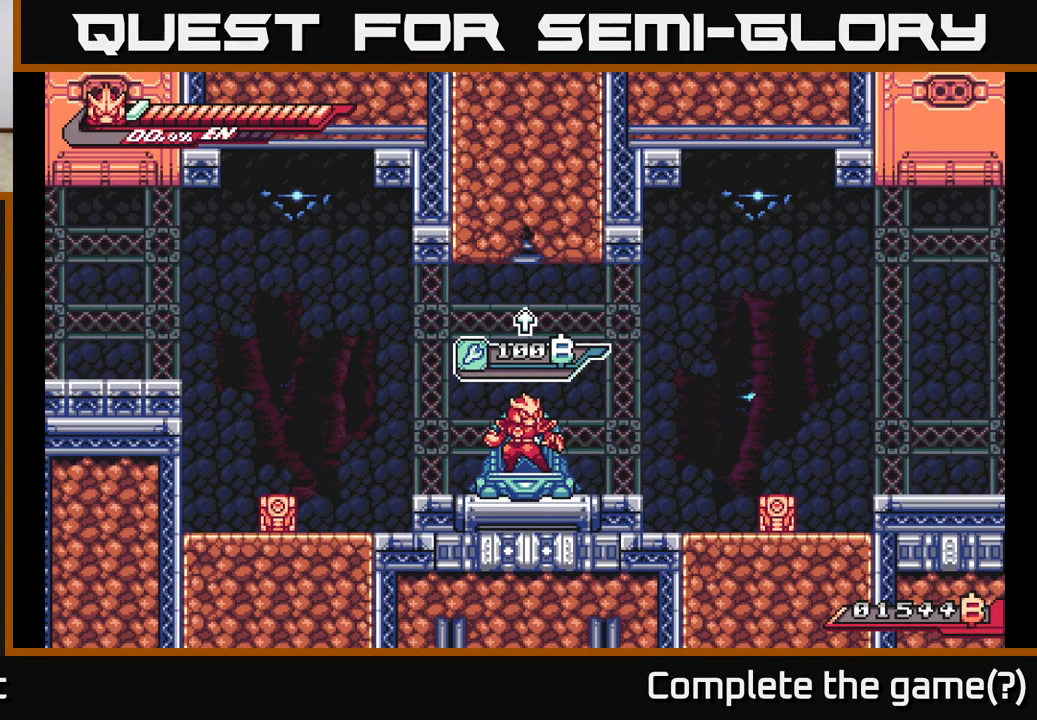
{"buttons": [], "left_stick": "center", "right_stick": "center", "events": []}
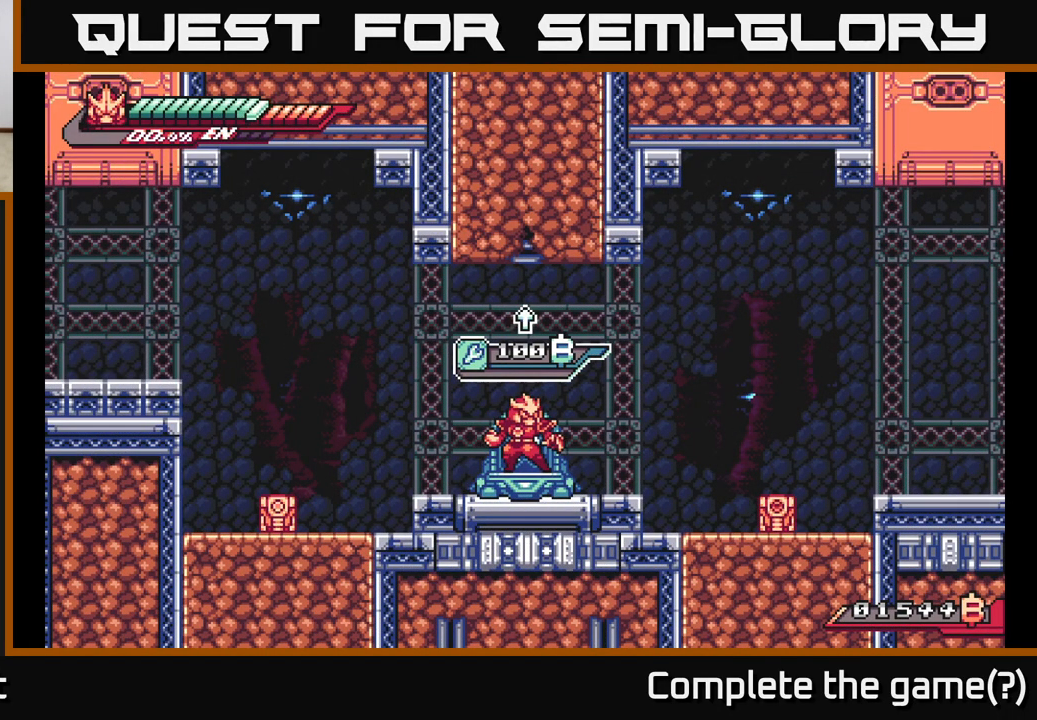
{"buttons": ["L2"], "left_stick": "left", "right_stick": "center", "events": [[83, "L2", "down"], [100, "left_stick", "left"]]}
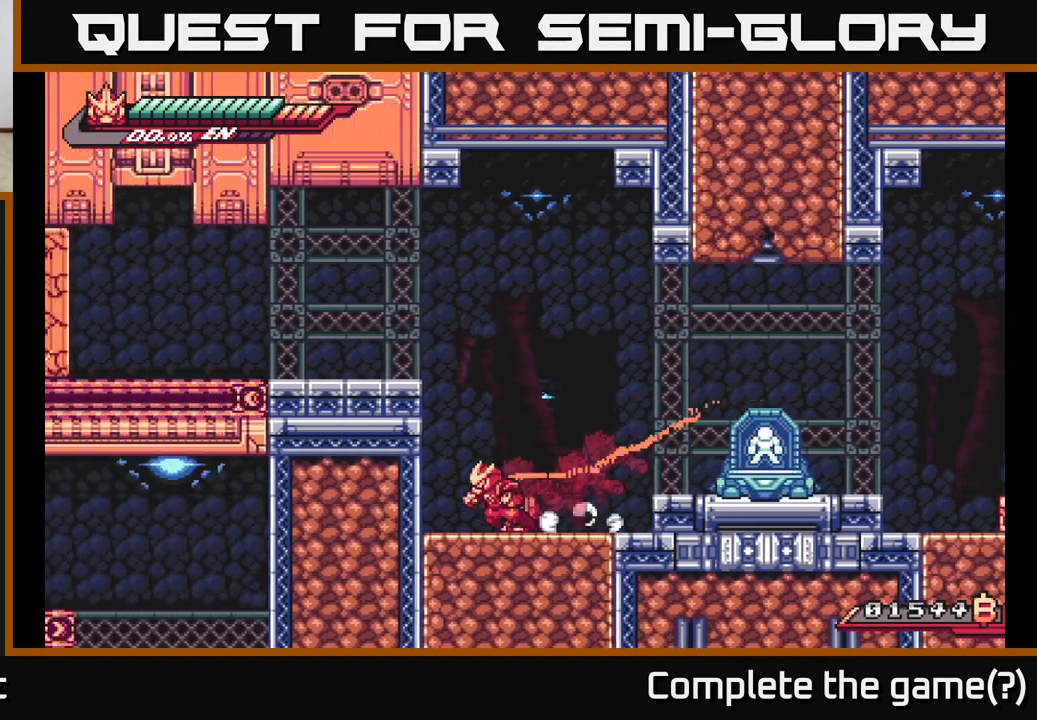
{"buttons": [], "left_stick": "center", "right_stick": "center", "events": [[117, "L2", "up"], [117, "left_stick", "center"]]}
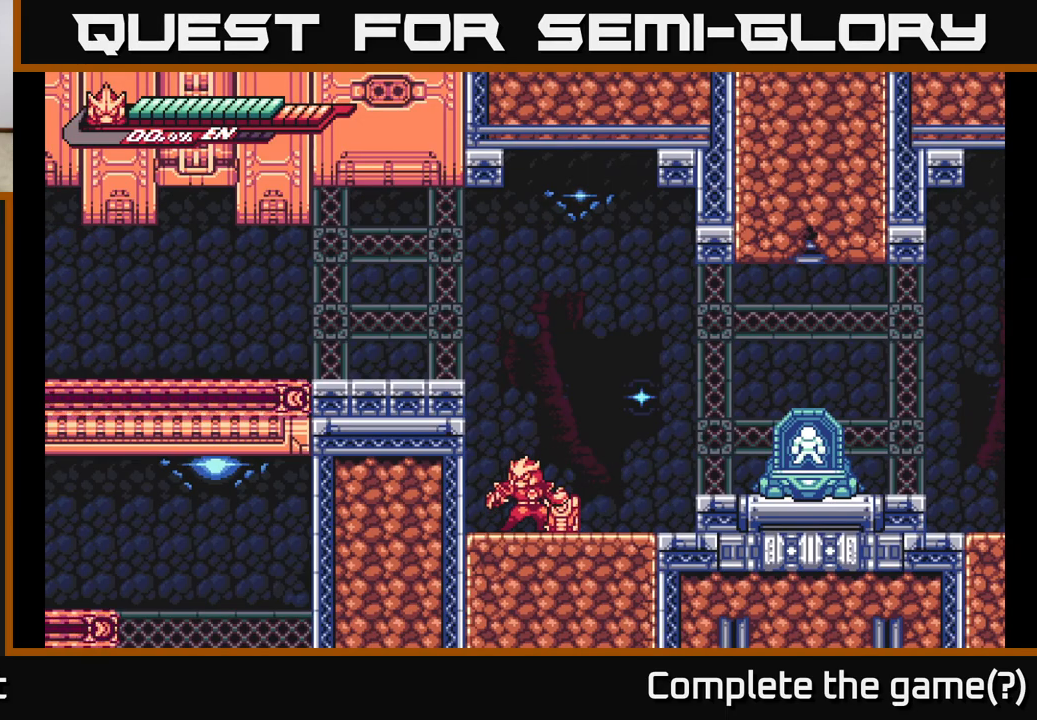
{"buttons": [], "left_stick": "left", "right_stick": "center", "events": [[200, "left_stick", "down-right"], [233, "L2", "down"], [300, "left_stick", "right"], [333, "X", "down"], [433, "X", "up"], [433, "left_stick", "left"], [450, "L2", "up"]]}
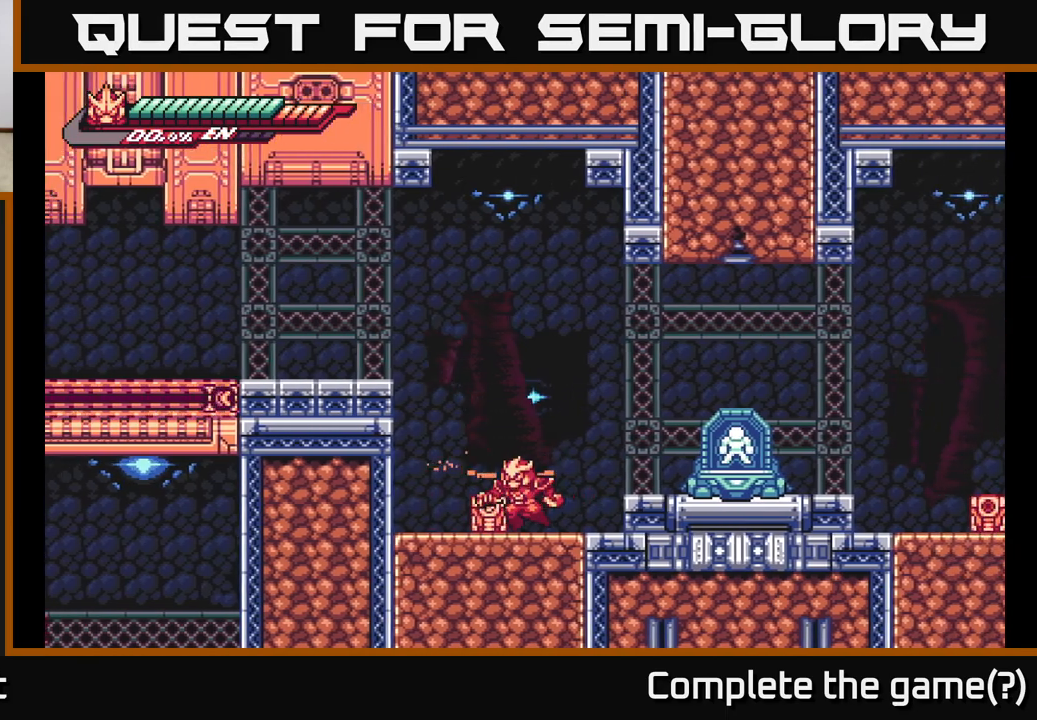
{"buttons": ["L2"], "left_stick": "left", "right_stick": "center", "events": [[83, "X", "down"], [150, "L2", "down"], [167, "X", "up"], [200, "L2", "up"], [200, "left_stick", "center"], [417, "L2", "down"], [433, "left_stick", "left"]]}
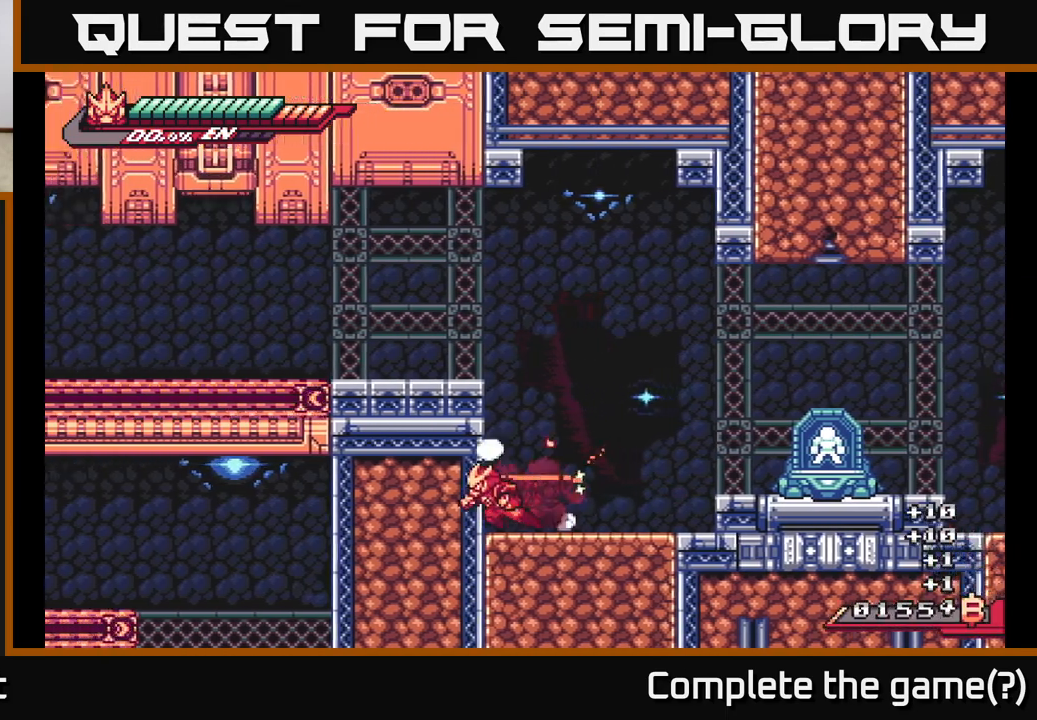
{"buttons": ["A", "L2"], "left_stick": "right", "right_stick": "center", "events": [[133, "left_stick", "right"], [317, "A", "down"]]}
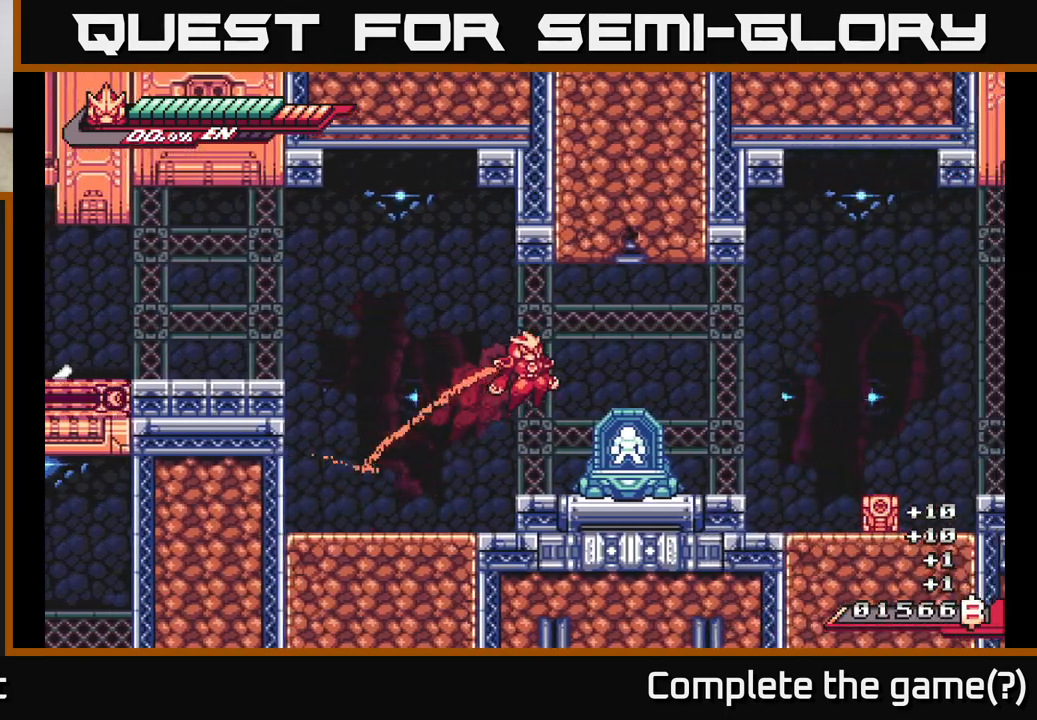
{"buttons": ["X", "L2"], "left_stick": "right", "right_stick": "center", "events": [[383, "A", "up"], [483, "X", "down"]]}
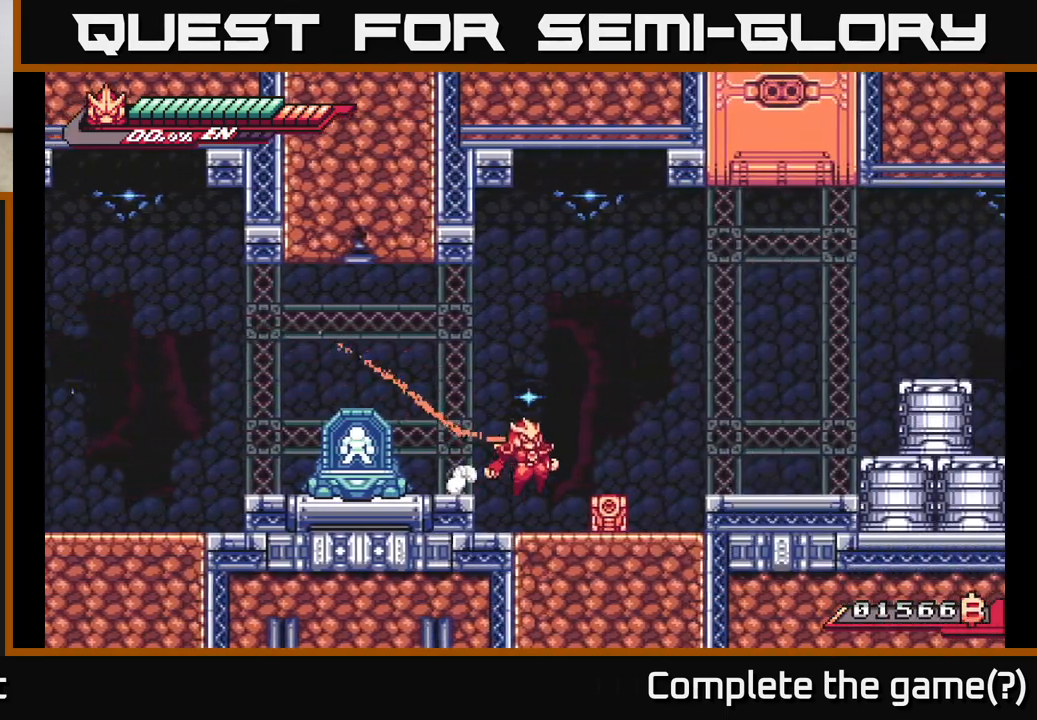
{"buttons": ["A", "L2"], "left_stick": "right", "right_stick": "center", "events": [[83, "X", "up"], [133, "L2", "up"], [183, "X", "down"], [267, "X", "up"], [450, "L2", "down"], [500, "A", "down"]]}